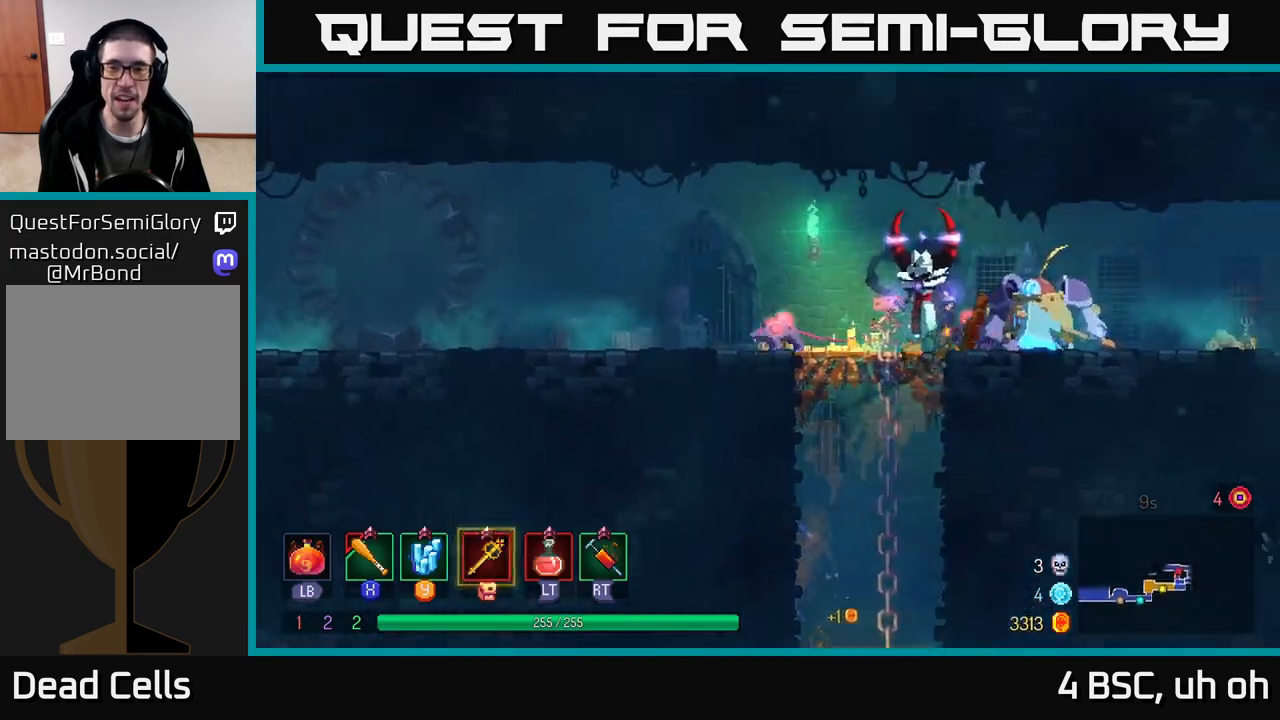
Gameplay with a controller (Xbox layout); each line is a JSON object with the inputs held at the frame after it. "events" lists button and stick changes between this image and that frame as [ms after this image, input, new state], when the widget could be followed in between. Not read: L3 R3.
{"buttons": [], "left_stick": "right", "right_stick": "center", "events": [[67, "X", "down"], [133, "X", "up"], [167, "left_stick", "left"], [217, "X", "down"], [300, "X", "up"], [350, "left_stick", "right"], [367, "X", "down"], [450, "X", "up"]]}
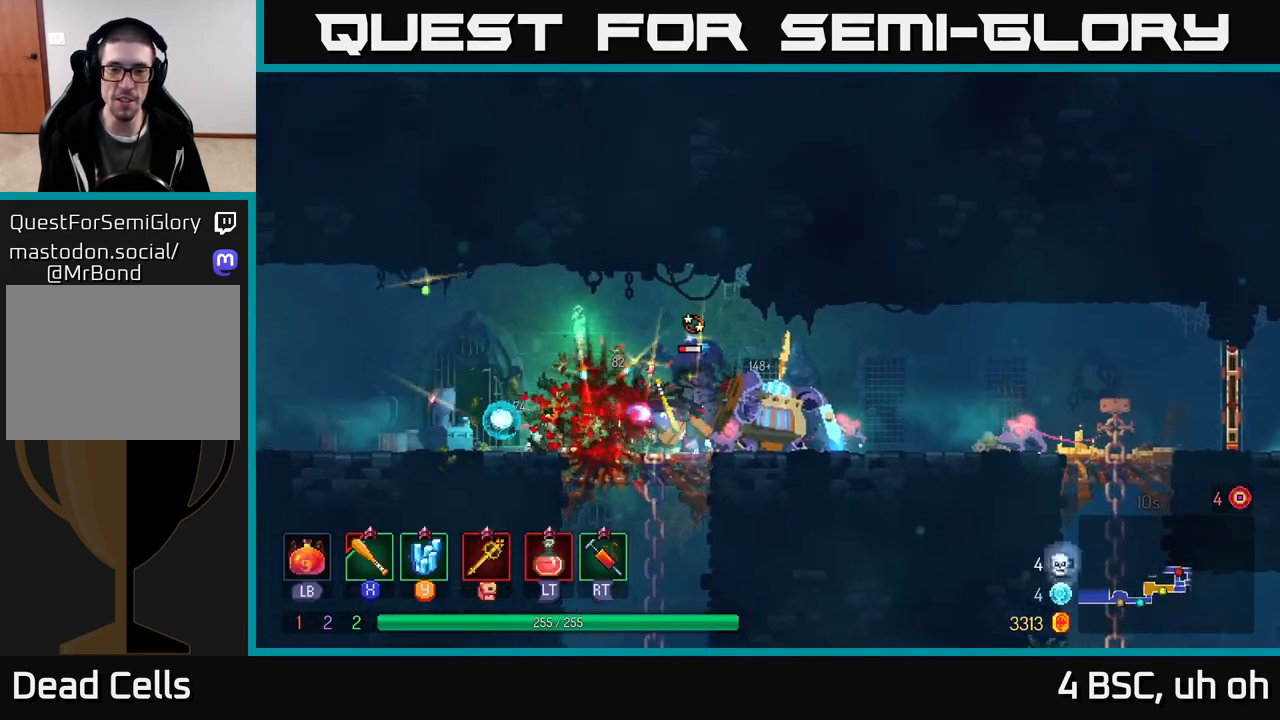
{"buttons": [], "left_stick": "left", "right_stick": "center", "events": [[33, "X", "down"], [117, "X", "up"], [183, "X", "down"], [267, "X", "up"], [450, "left_stick", "left"]]}
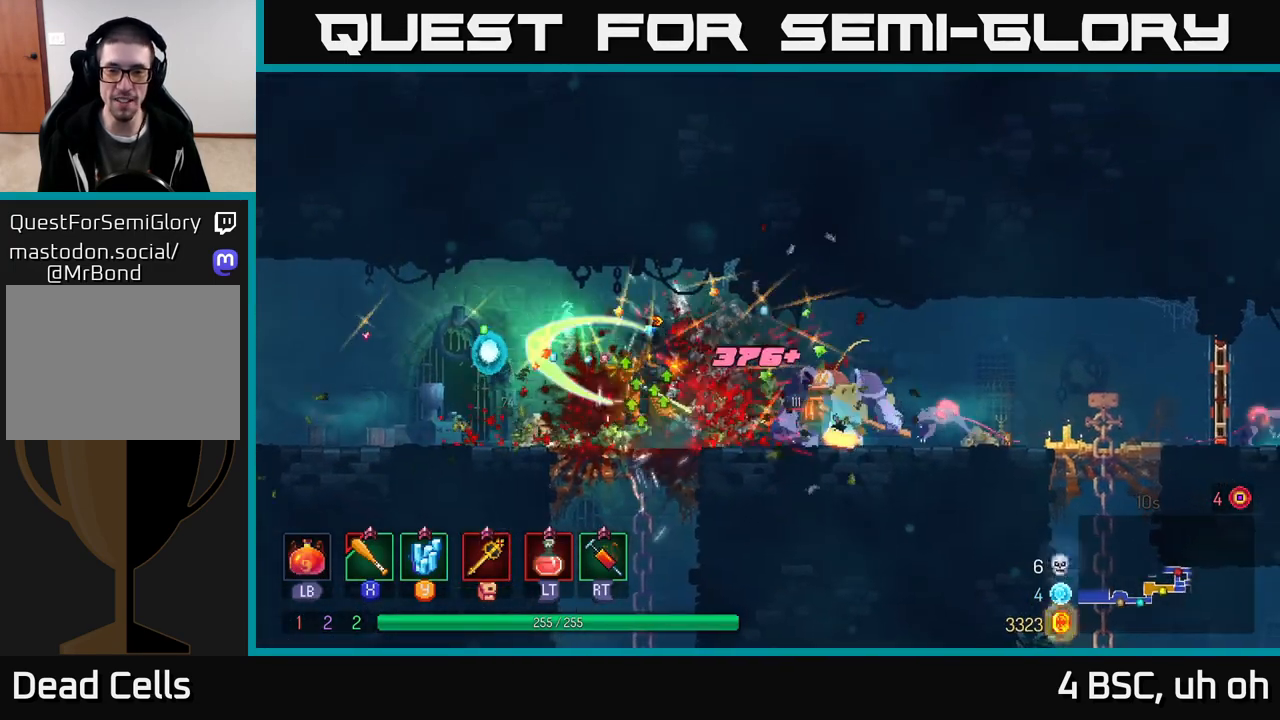
{"buttons": [], "left_stick": "left", "right_stick": "center", "events": [[200, "B", "down"], [300, "B", "up"], [383, "B", "down"], [500, "B", "up"]]}
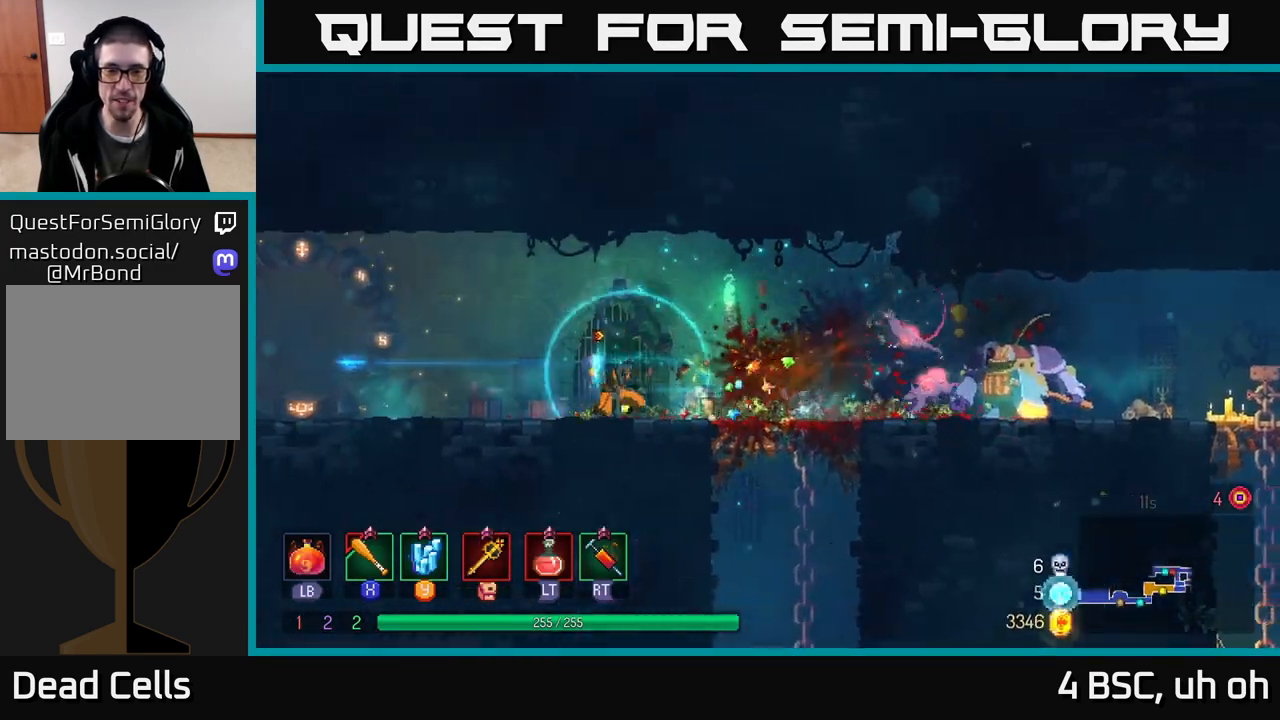
{"buttons": [], "left_stick": "right", "right_stick": "center", "events": [[267, "left_stick", "right"], [333, "A", "down"], [417, "A", "up"]]}
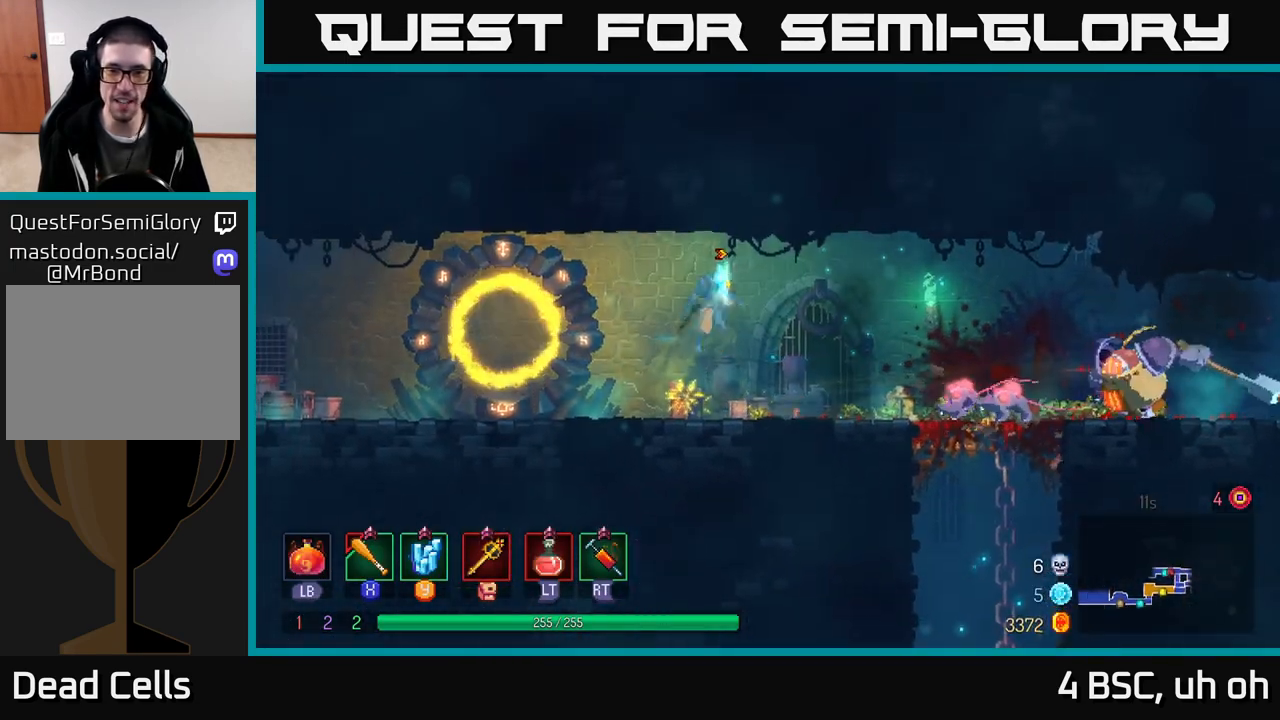
{"buttons": [], "left_stick": "right", "right_stick": "center", "events": [[117, "left_stick", "center"], [133, "R2", "down"], [200, "R2", "up"], [250, "left_stick", "left"], [483, "left_stick", "right"]]}
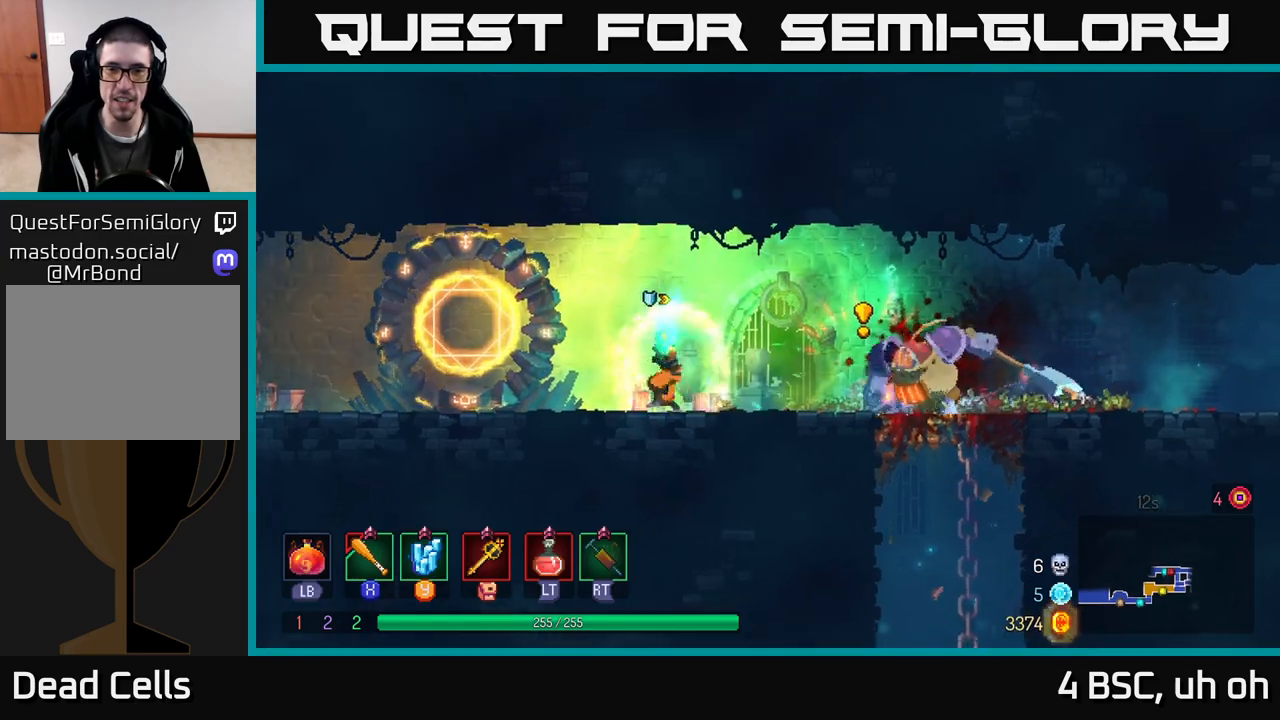
{"buttons": ["B"], "left_stick": "right", "right_stick": "center", "events": [[33, "X", "down"], [100, "X", "up"], [167, "X", "down"], [200, "left_stick", "center"], [233, "X", "up"], [383, "left_stick", "right"], [450, "B", "down"]]}
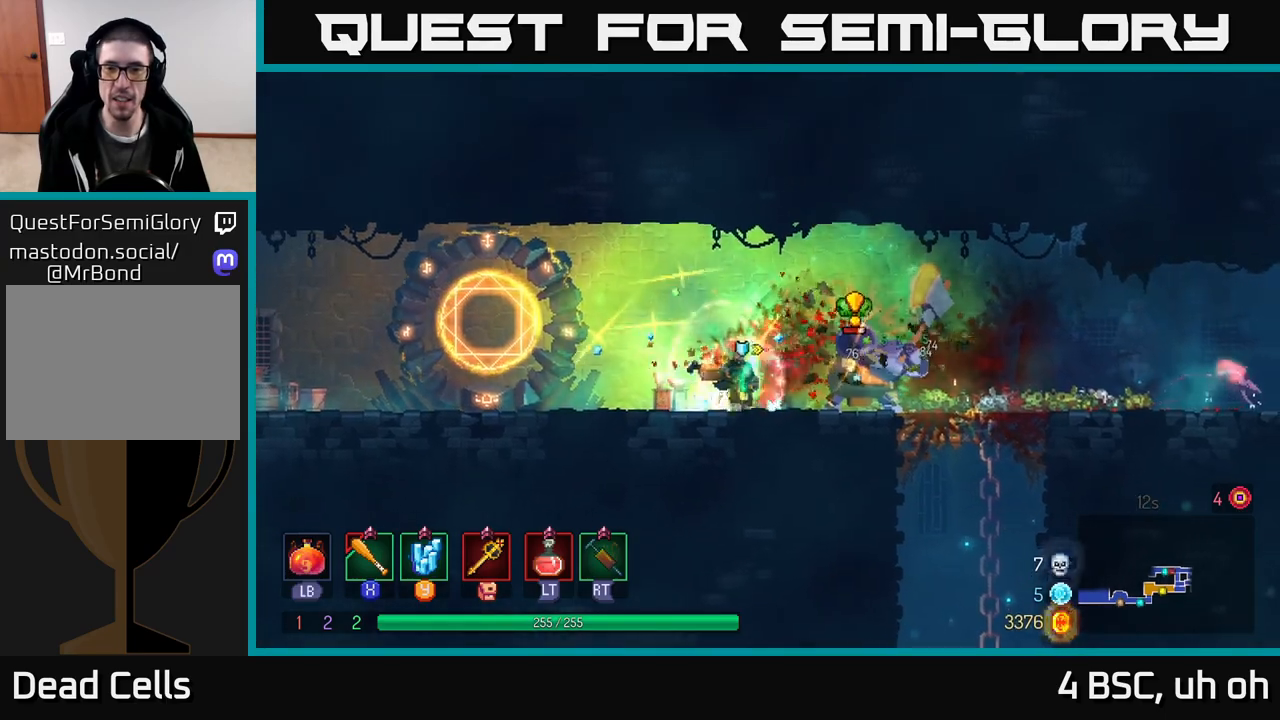
{"buttons": ["X"], "left_stick": "left", "right_stick": "center", "events": [[83, "B", "up"], [317, "X", "down"], [333, "left_stick", "left"], [383, "X", "up"], [467, "X", "down"]]}
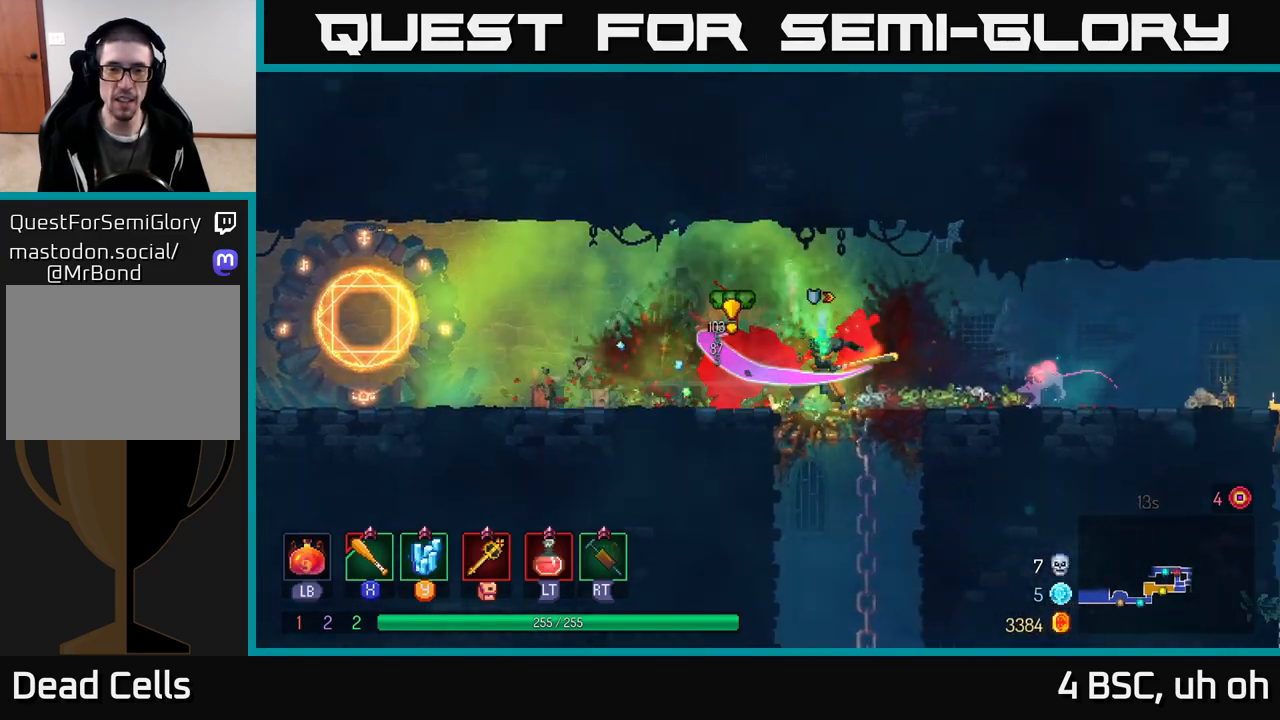
{"buttons": ["B"], "left_stick": "left", "right_stick": "center", "events": [[33, "X", "up"], [83, "left_stick", "center"], [100, "X", "down"], [183, "X", "up"], [183, "left_stick", "left"], [333, "B", "down"], [400, "B", "up"], [483, "B", "down"]]}
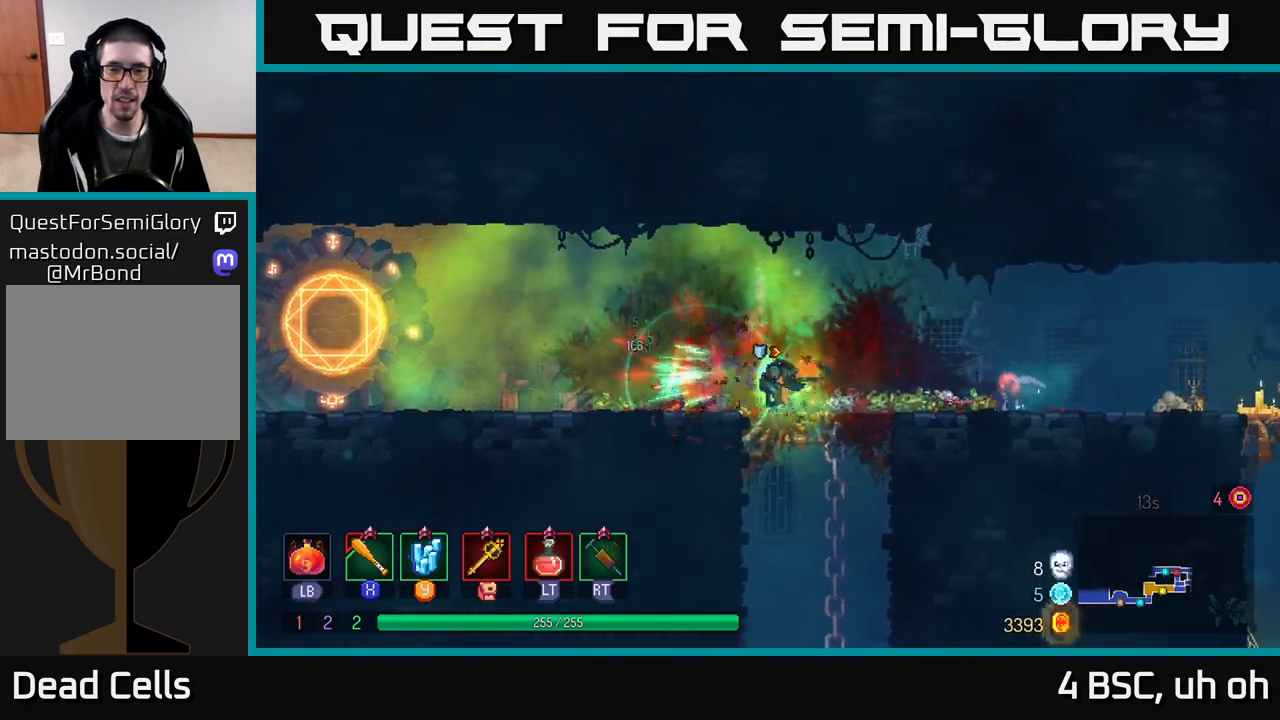
{"buttons": [], "left_stick": "right", "right_stick": "center", "events": [[33, "B", "up"], [183, "left_stick", "right"], [200, "X", "down"], [267, "X", "up"]]}
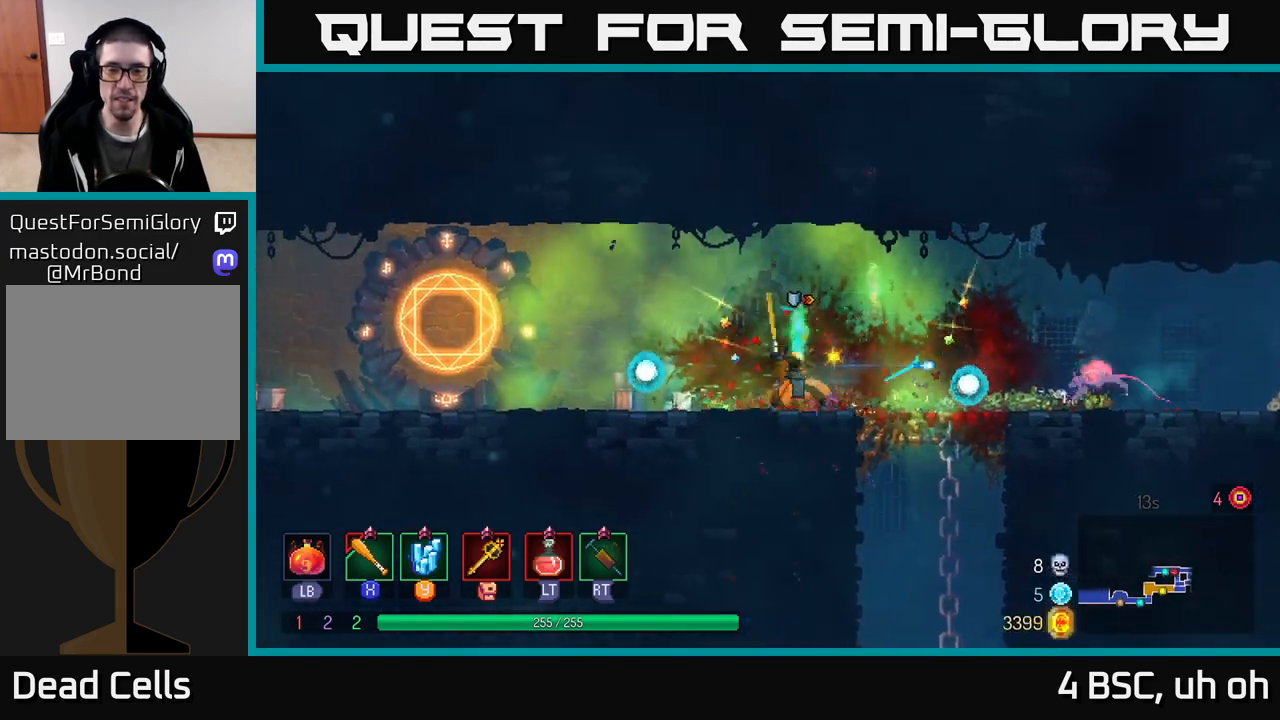
{"buttons": [], "left_stick": "right", "right_stick": "center", "events": [[167, "B", "down"], [250, "B", "up"], [350, "X", "down"], [417, "X", "up"]]}
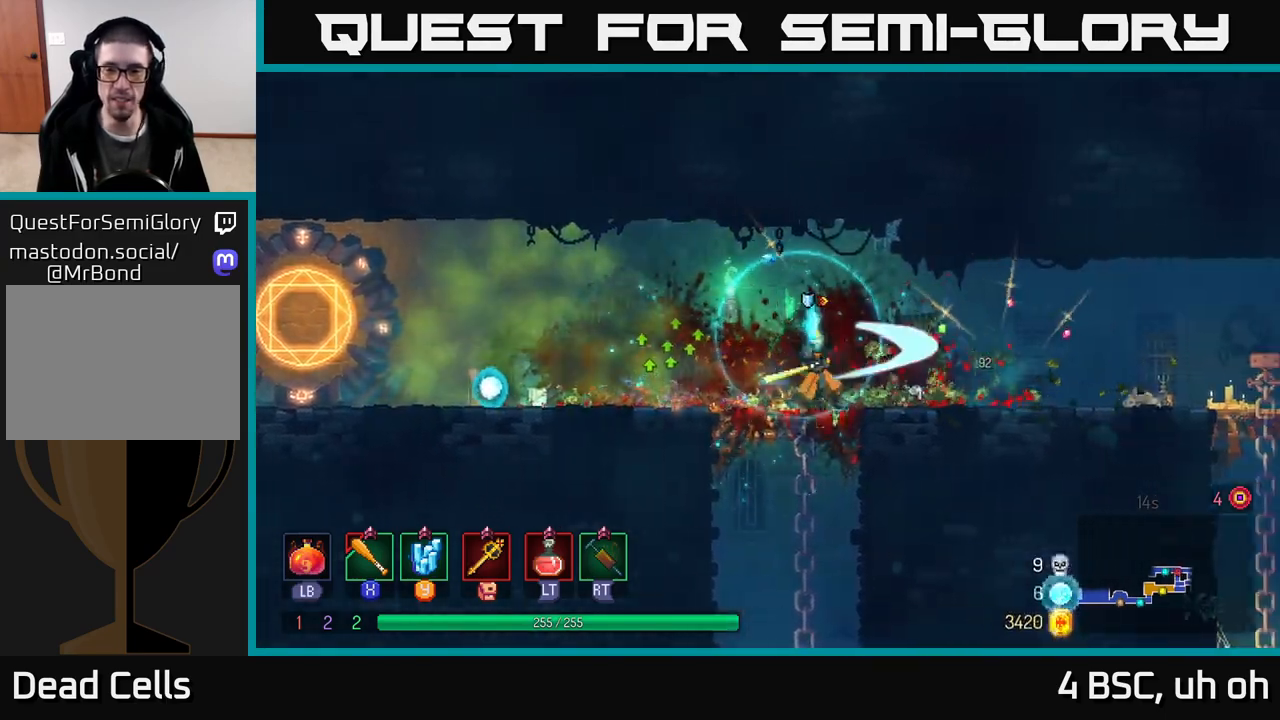
{"buttons": [], "left_stick": "right", "right_stick": "center", "events": [[183, "B", "down"], [300, "B", "up"]]}
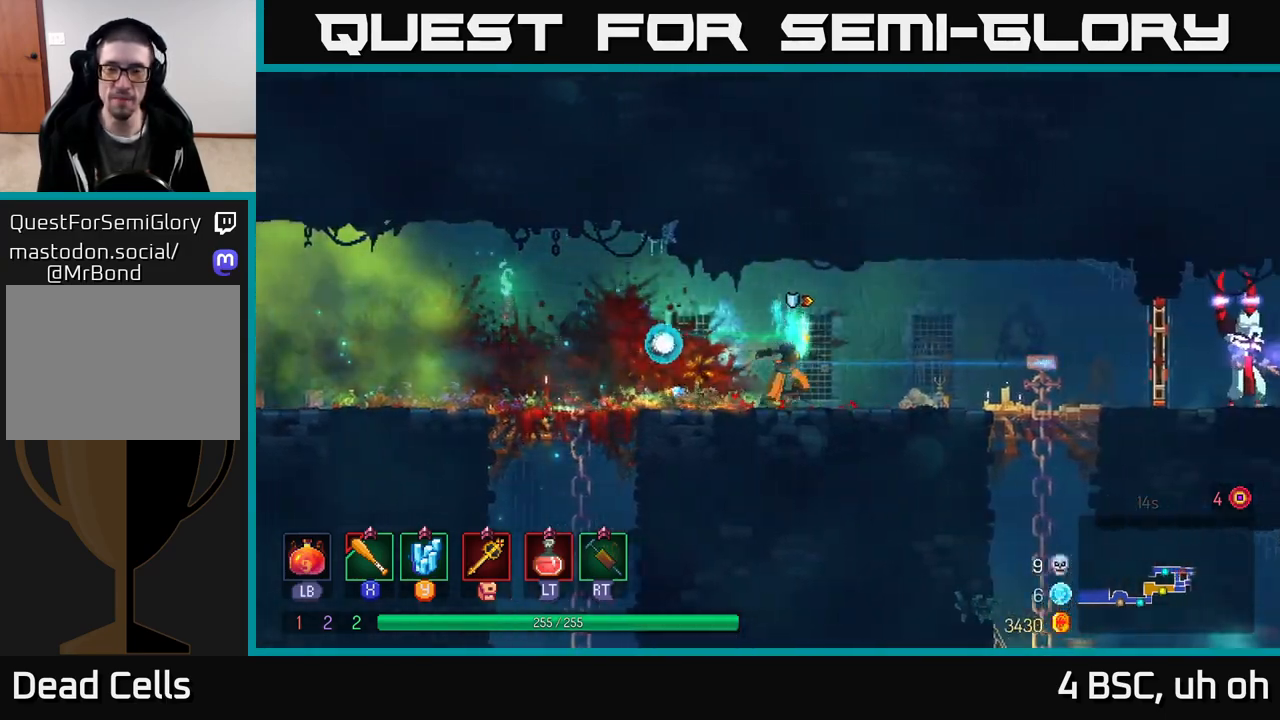
{"buttons": [], "left_stick": "right", "right_stick": "center", "events": []}
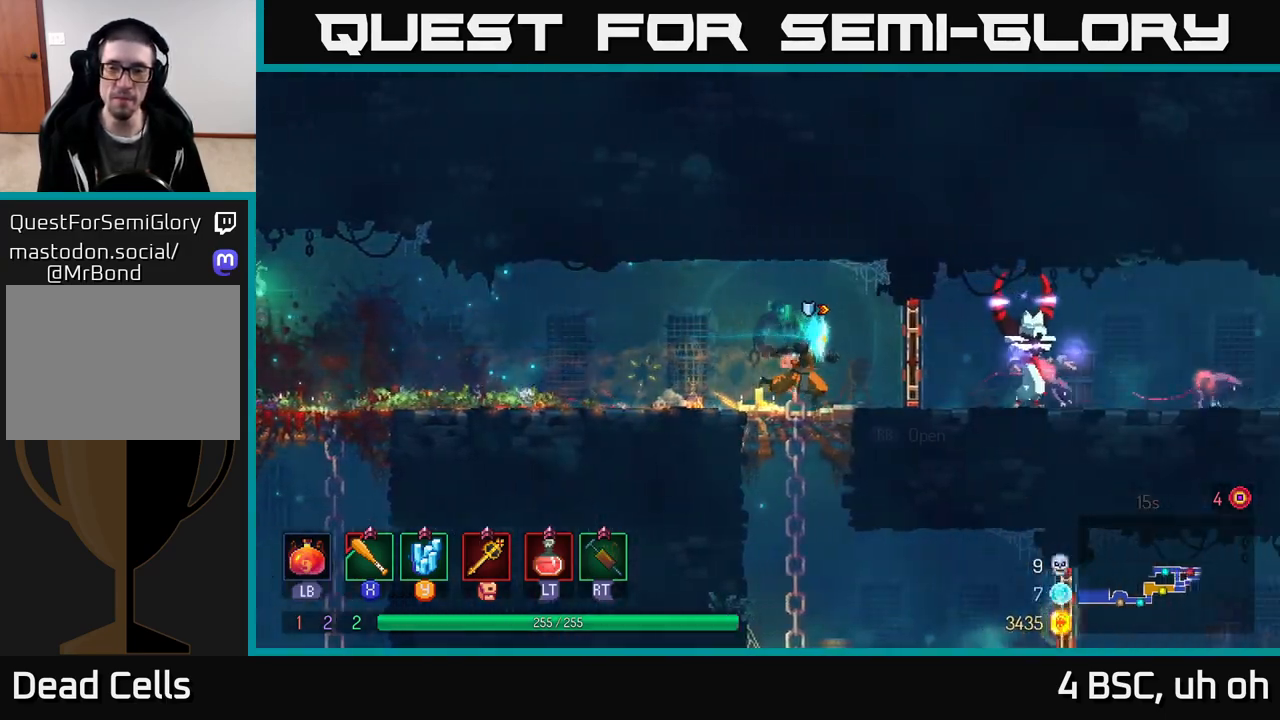
{"buttons": [], "left_stick": "right", "right_stick": "center", "events": [[100, "B", "down"], [267, "B", "up"], [400, "X", "down"], [483, "X", "up"]]}
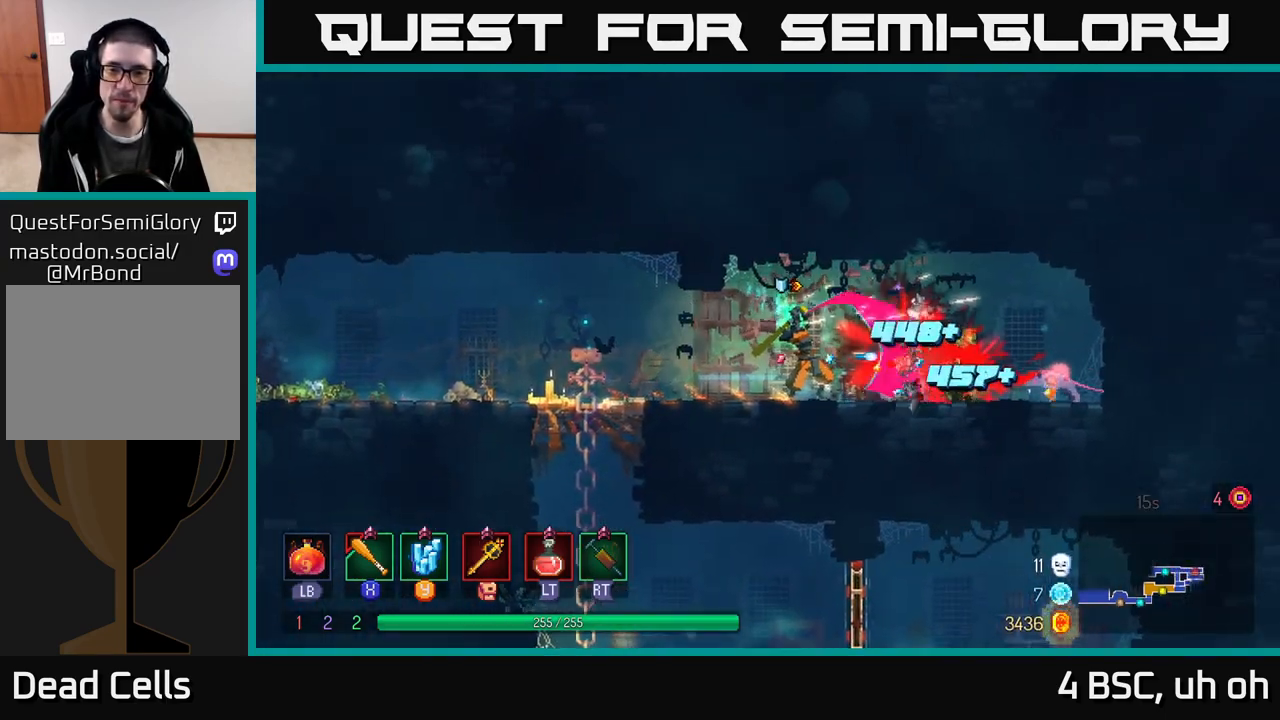
{"buttons": [], "left_stick": "right", "right_stick": "center", "events": [[100, "X", "down"], [167, "X", "up"], [300, "X", "down"], [367, "X", "up"]]}
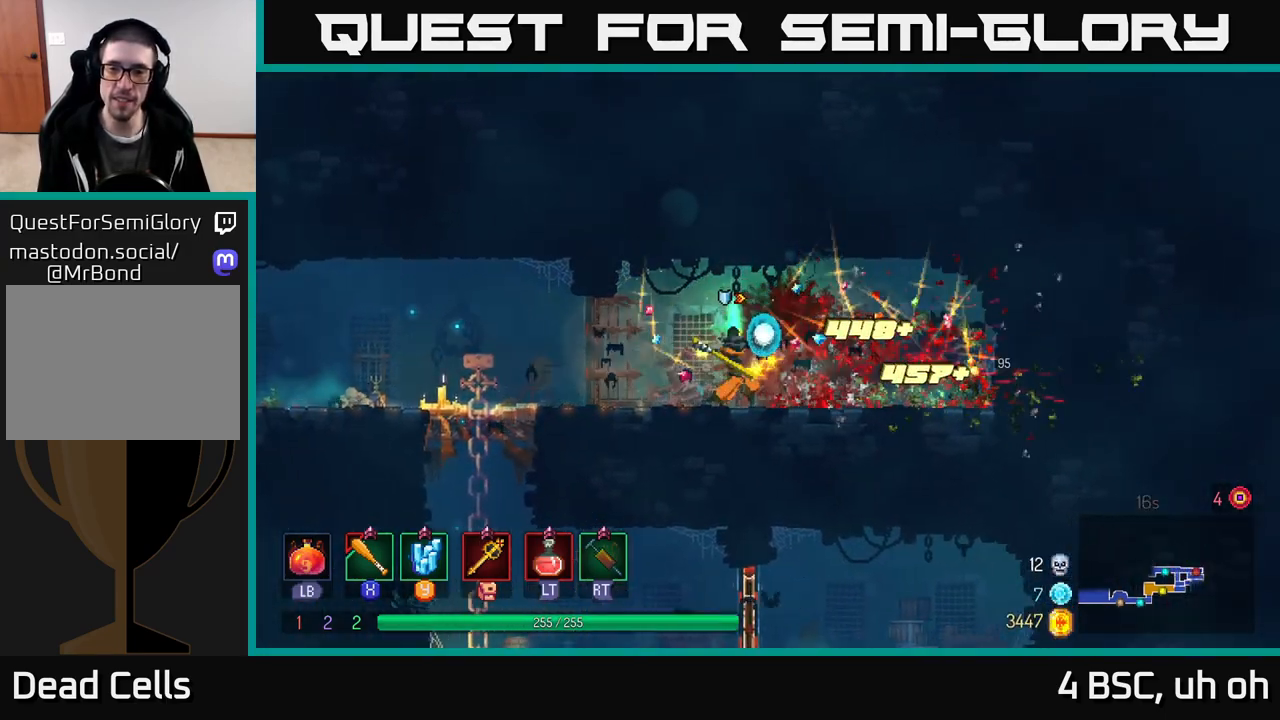
{"buttons": [], "left_stick": "left", "right_stick": "center", "events": [[33, "B", "down"], [133, "B", "up"], [333, "left_stick", "left"]]}
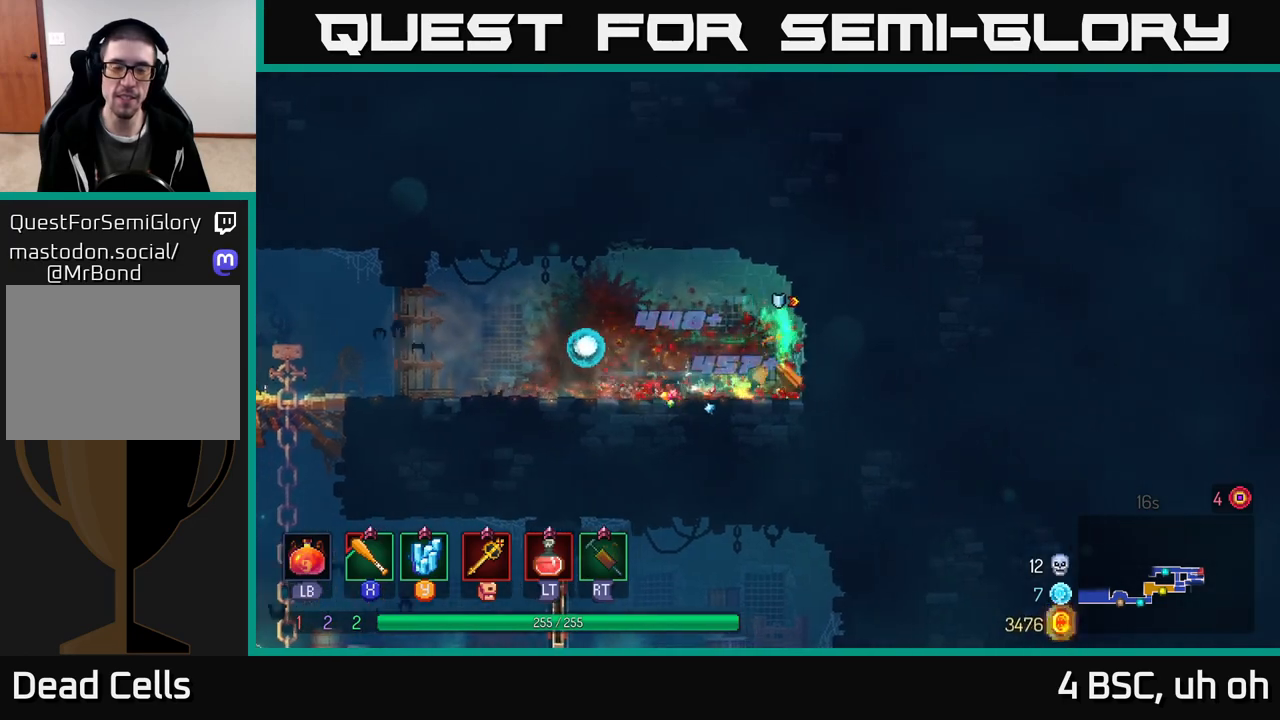
{"buttons": [], "left_stick": "left", "right_stick": "center", "events": [[133, "right_stick", "down-left"], [183, "right_stick", "down"], [500, "right_stick", "center"]]}
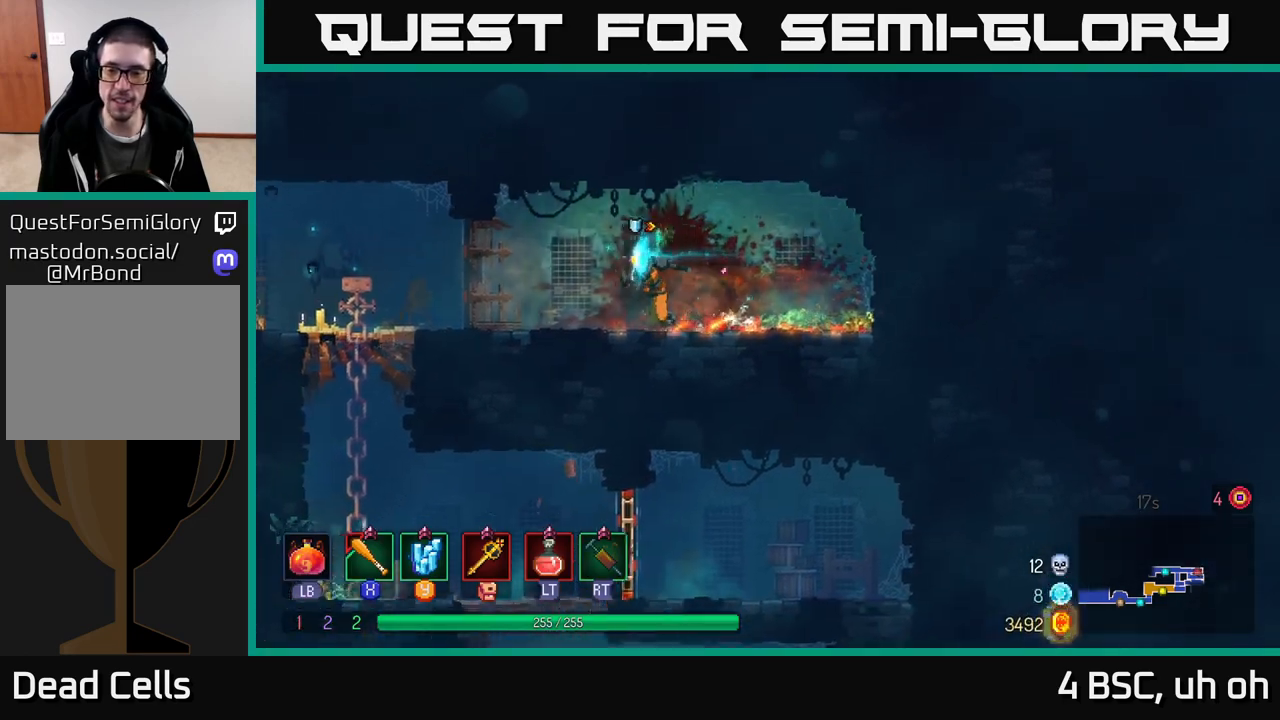
{"buttons": [], "left_stick": "left", "right_stick": "center", "events": [[317, "B", "down"], [450, "B", "up"]]}
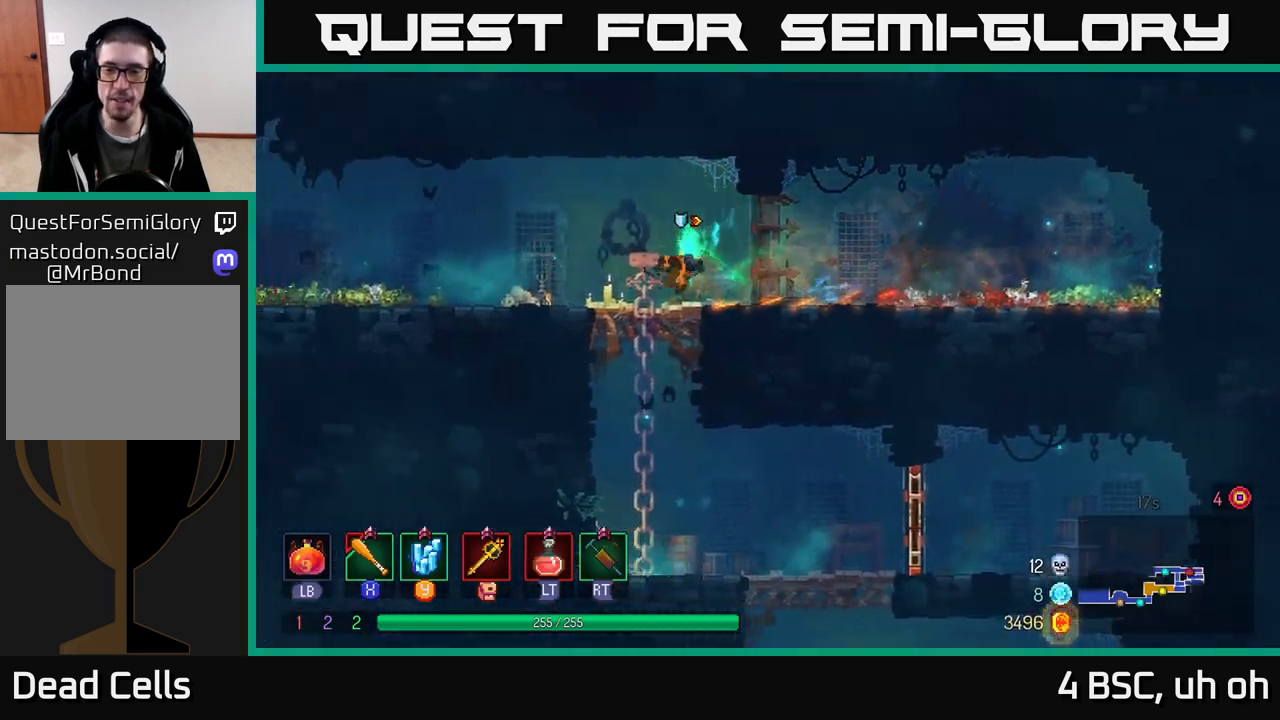
{"buttons": [], "left_stick": "left", "right_stick": "center", "events": [[250, "A", "down"], [367, "A", "up"]]}
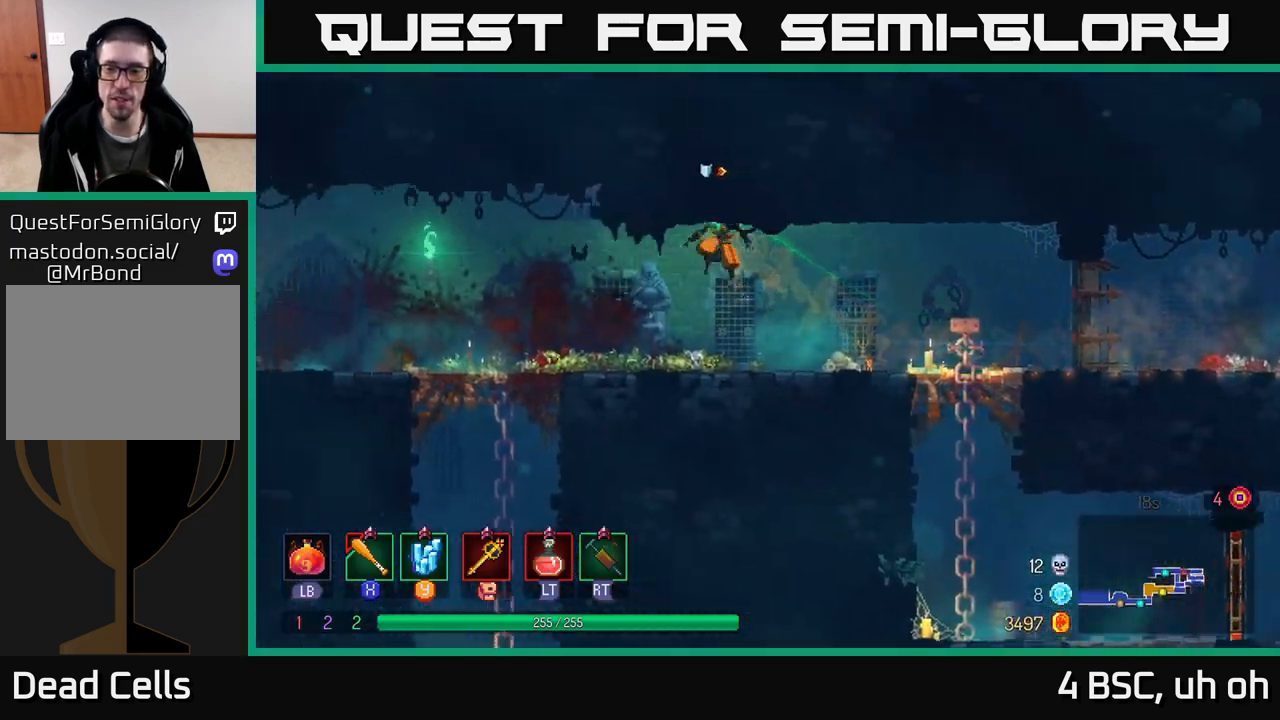
{"buttons": [], "left_stick": "left", "right_stick": "center", "events": [[267, "B", "down"], [417, "B", "up"]]}
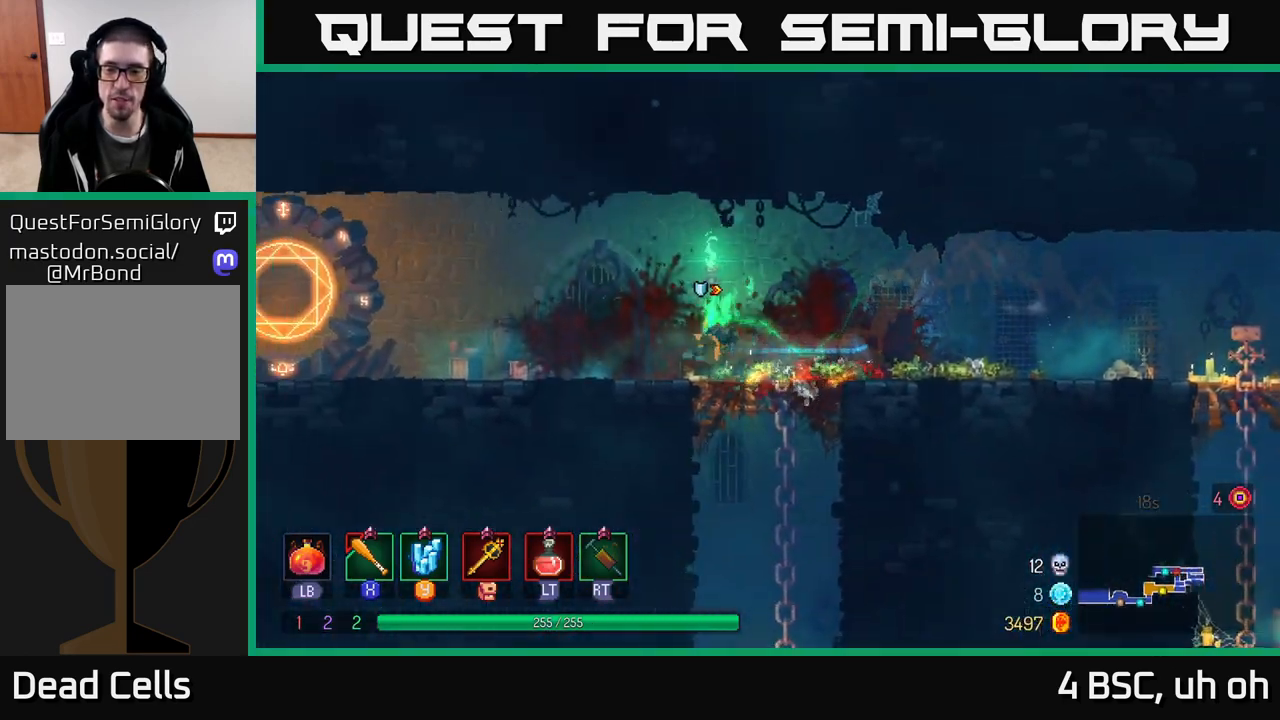
{"buttons": [], "left_stick": "right", "right_stick": "center", "events": [[283, "left_stick", "right"]]}
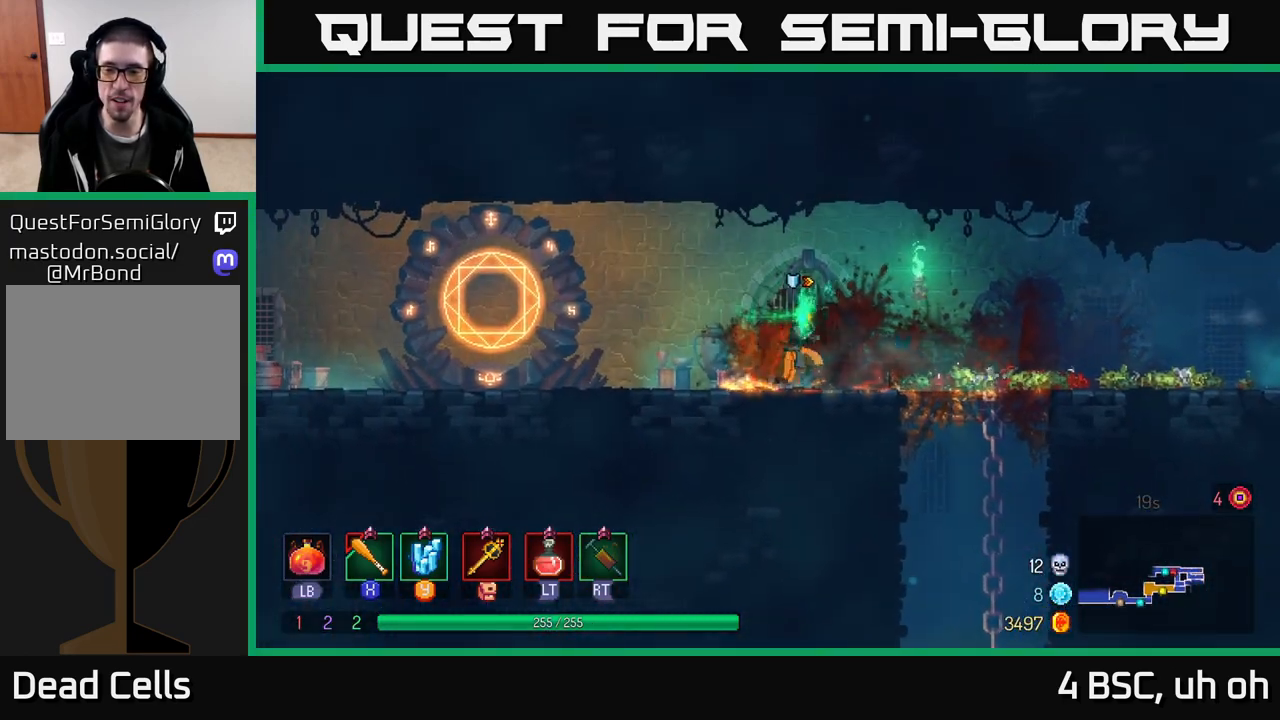
{"buttons": [], "left_stick": "right", "right_stick": "center", "events": [[150, "B", "down"], [283, "B", "up"]]}
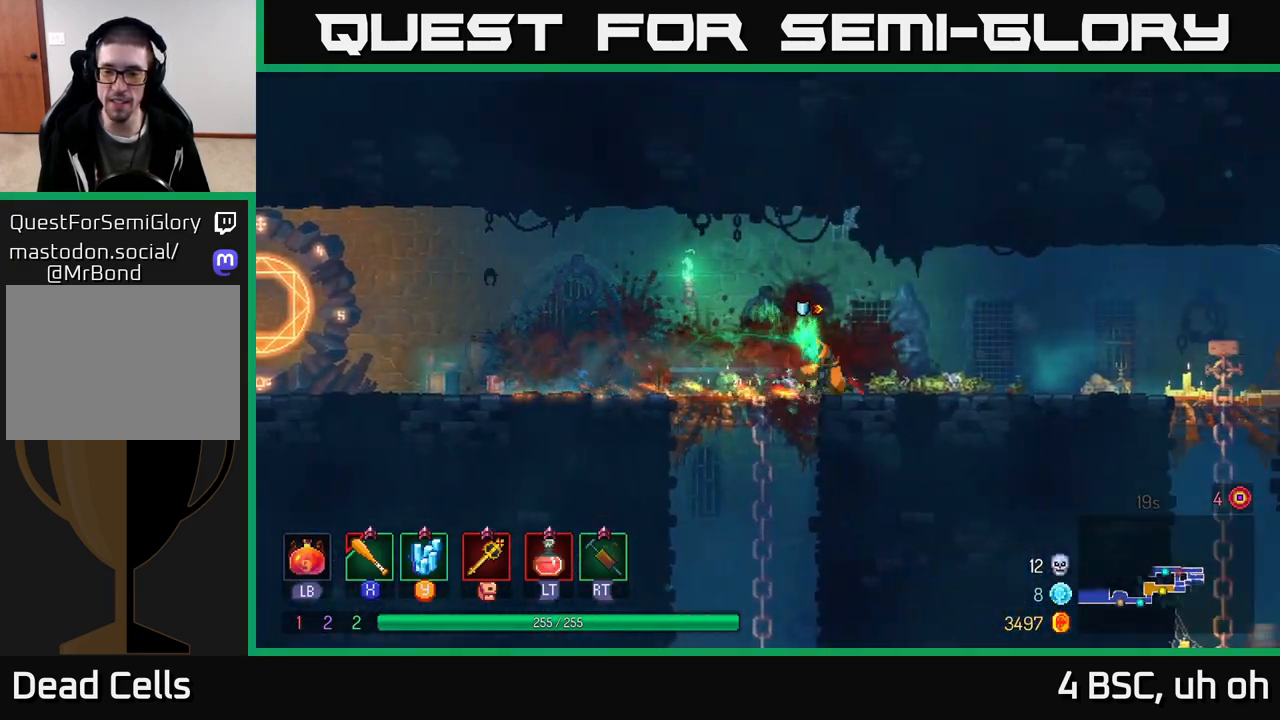
{"buttons": [], "left_stick": "right", "right_stick": "center", "events": [[133, "right_stick", "down-right"], [333, "right_stick", "center"]]}
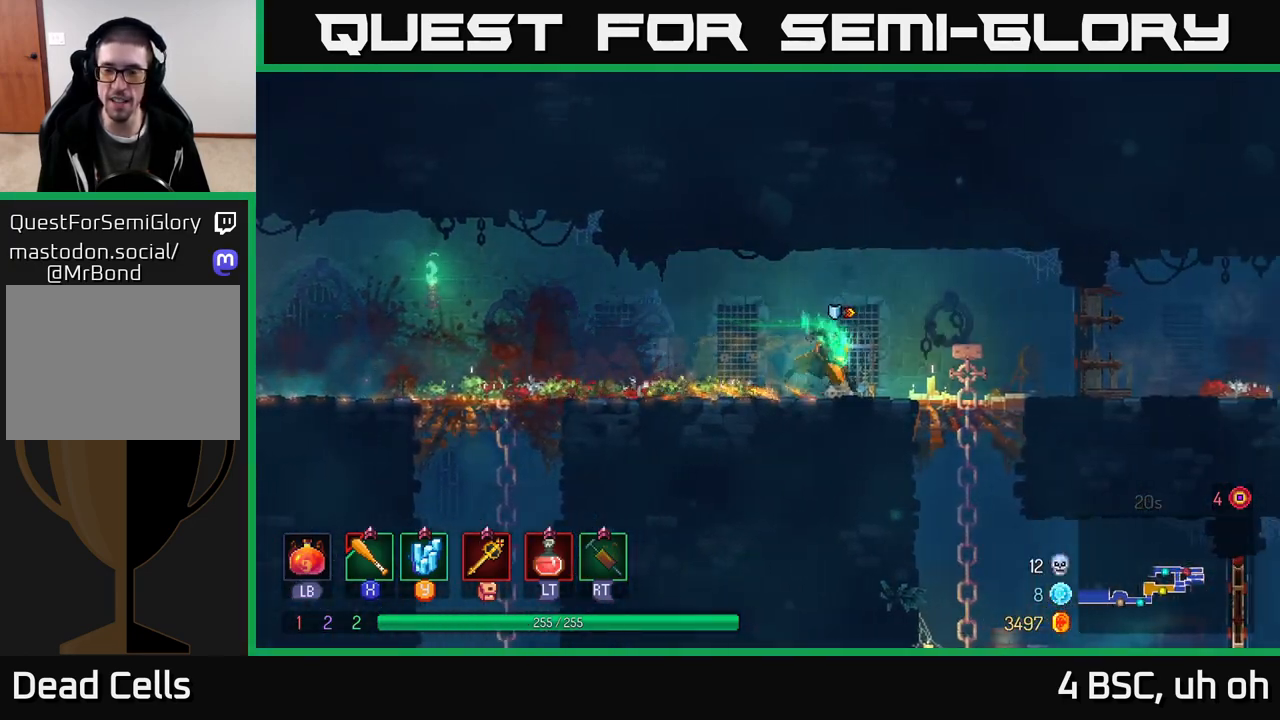
{"buttons": [], "left_stick": "right", "right_stick": "center", "events": [[17, "B", "down"], [117, "B", "up"], [217, "B", "down"], [317, "B", "up"]]}
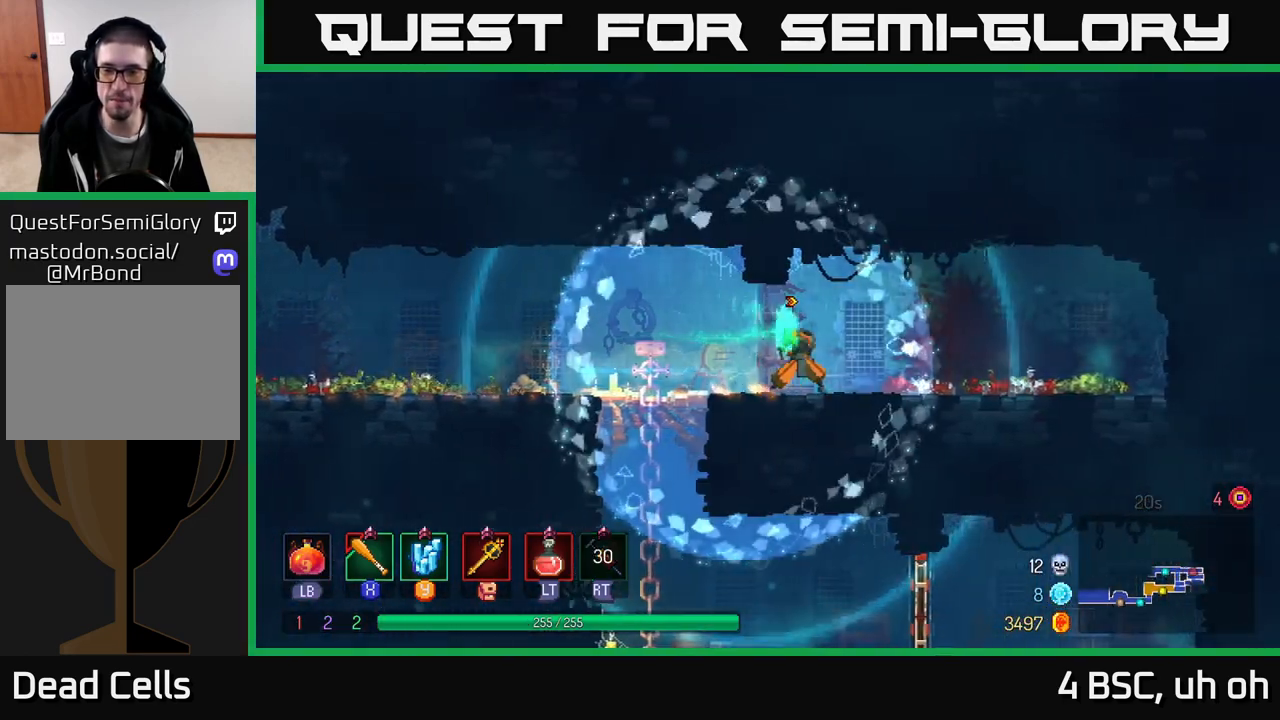
{"buttons": [], "left_stick": "left", "right_stick": "center", "events": [[283, "left_stick", "left"]]}
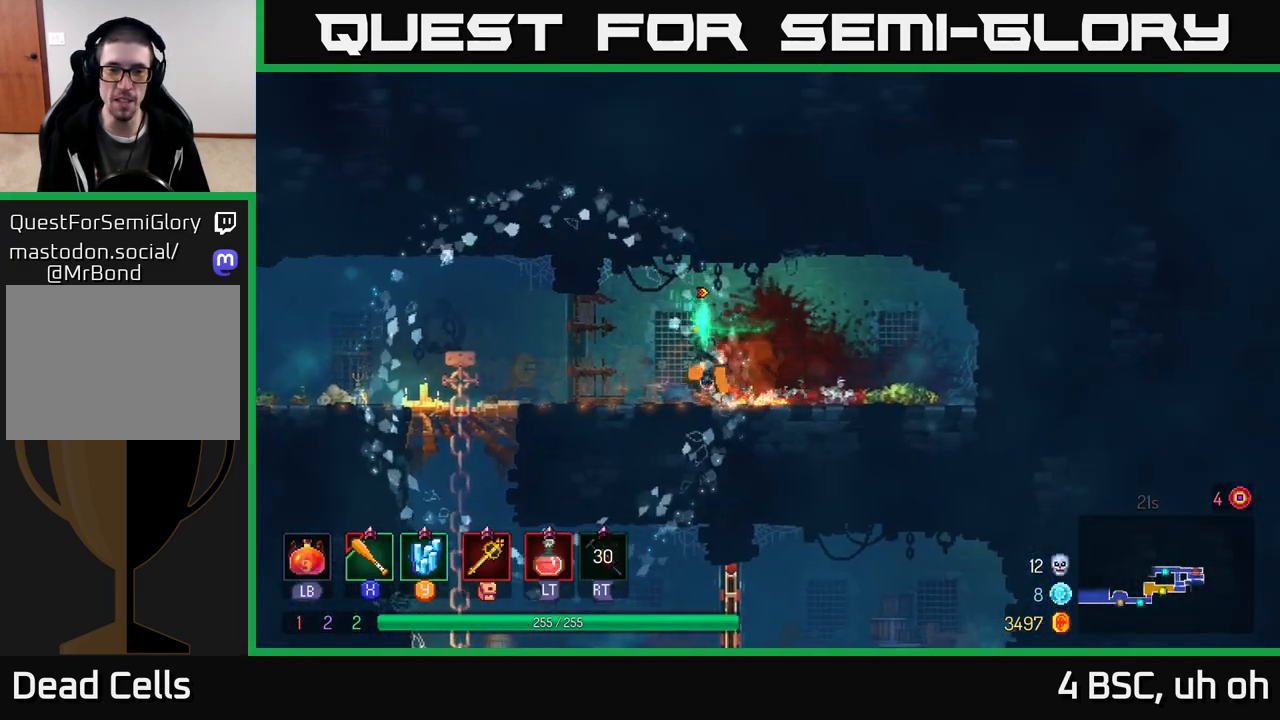
{"buttons": [], "left_stick": "left", "right_stick": "center", "events": []}
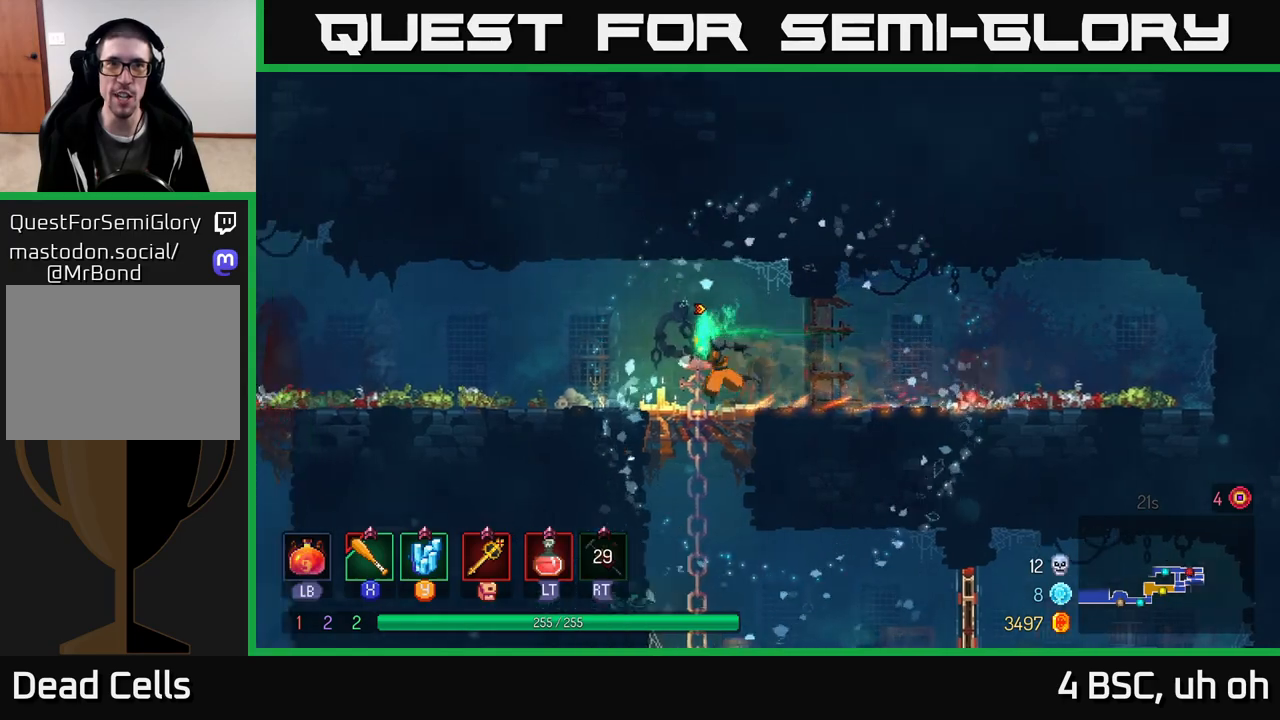
{"buttons": [], "left_stick": "down-right", "right_stick": "center", "events": [[100, "left_stick", "down-left"], [217, "left_stick", "down"], [483, "left_stick", "down-right"]]}
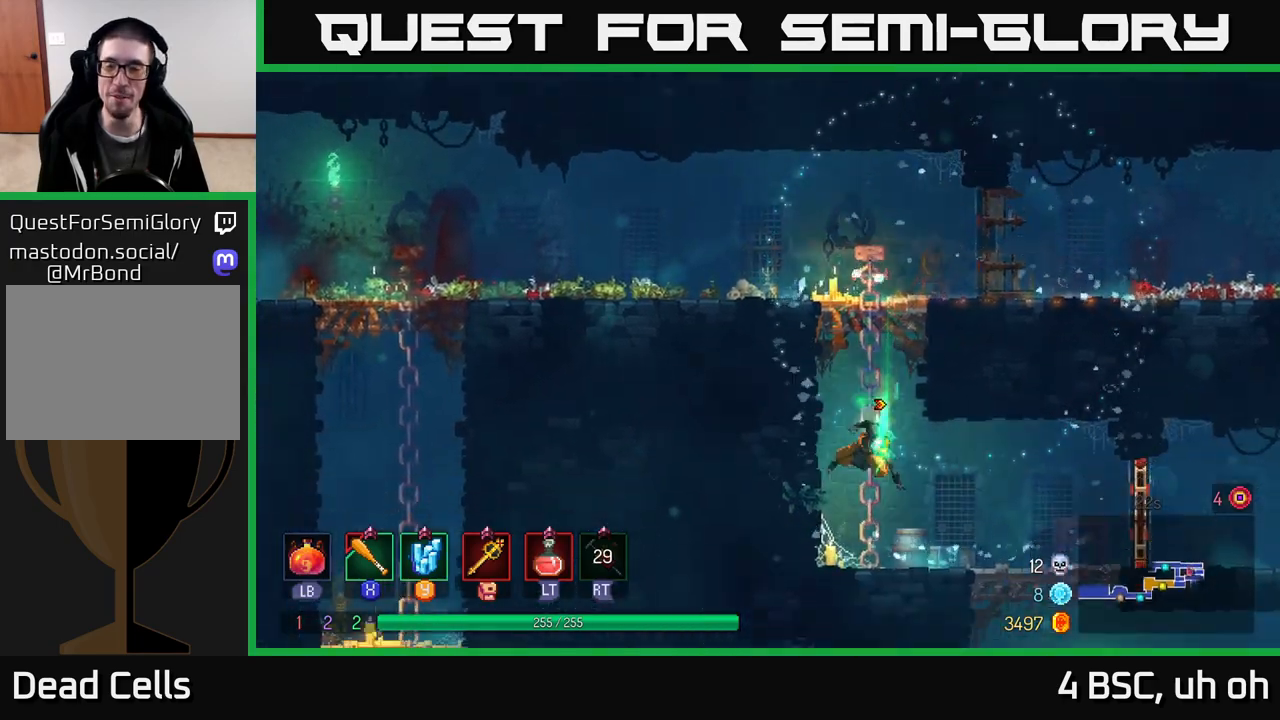
{"buttons": [], "left_stick": "down", "right_stick": "center", "events": [[17, "B", "down"], [17, "left_stick", "right"], [167, "B", "up"], [383, "left_stick", "down"], [417, "A", "down"], [467, "A", "up"]]}
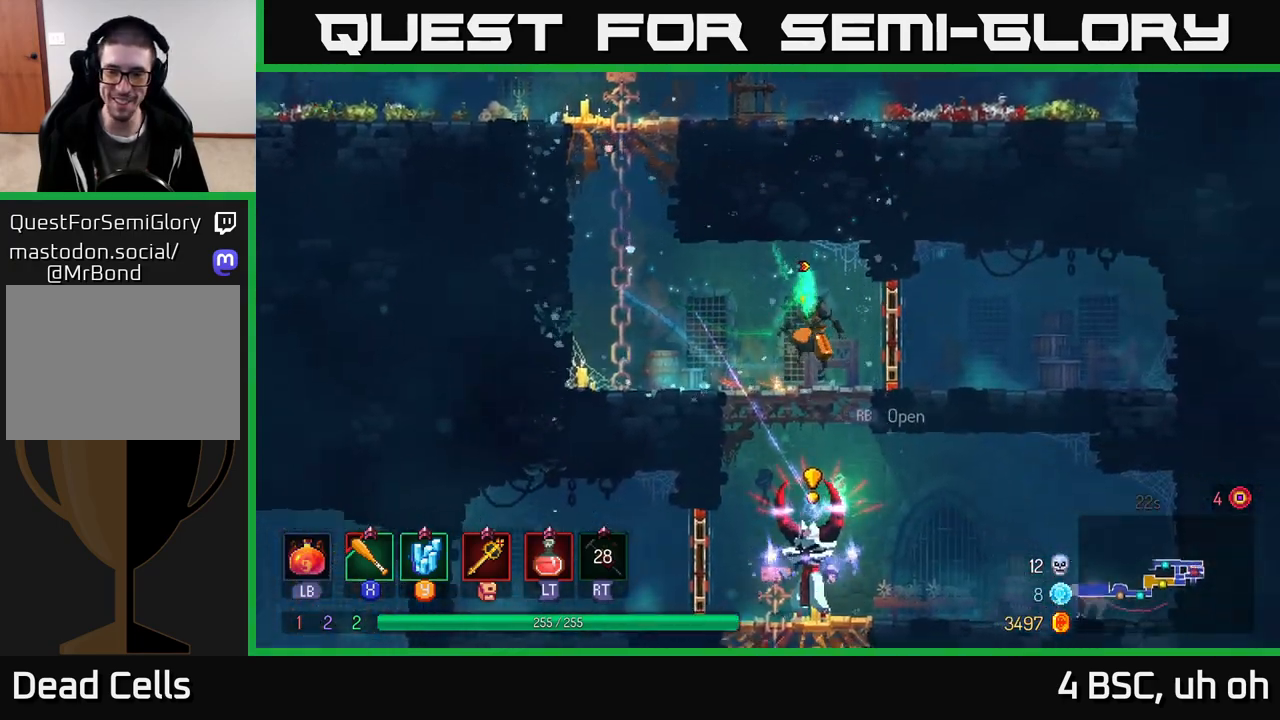
{"buttons": [], "left_stick": "right", "right_stick": "center", "events": [[33, "A", "down"], [83, "A", "up"], [150, "A", "down"], [167, "left_stick", "down-right"], [217, "A", "up"], [483, "left_stick", "right"]]}
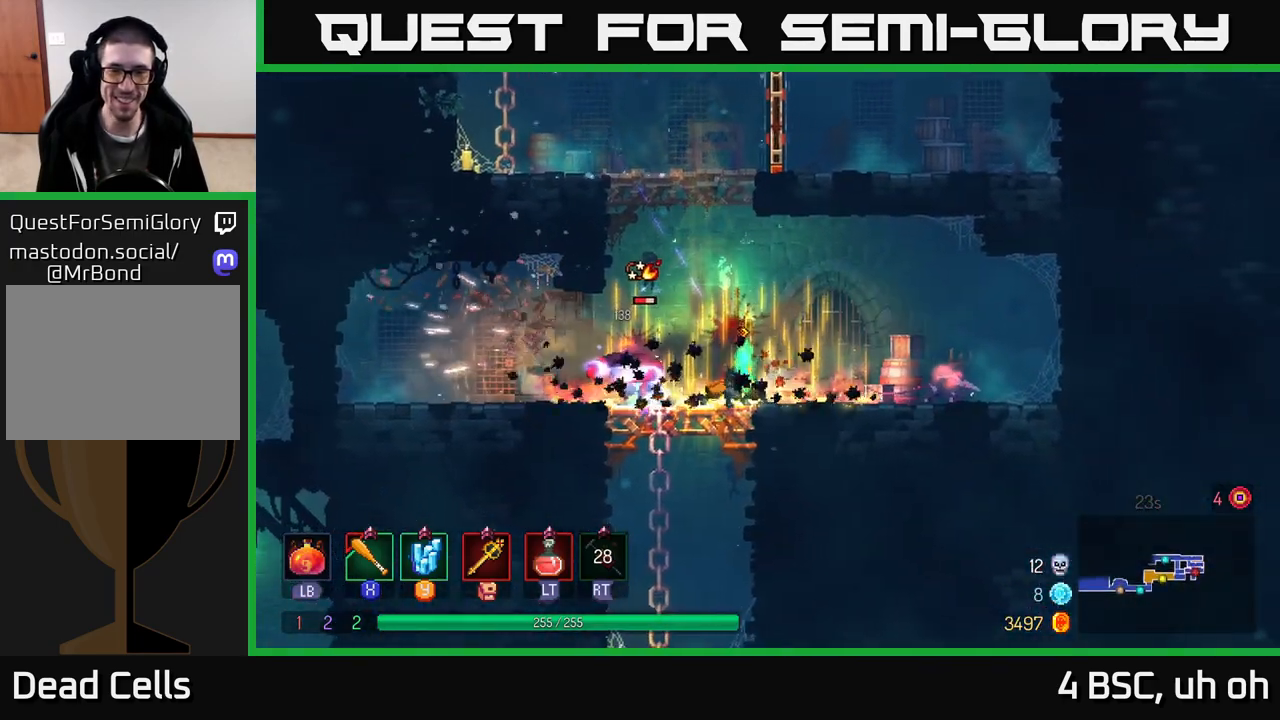
{"buttons": [], "left_stick": "left", "right_stick": "center", "events": [[200, "X", "down"], [233, "left_stick", "left"], [267, "X", "up"]]}
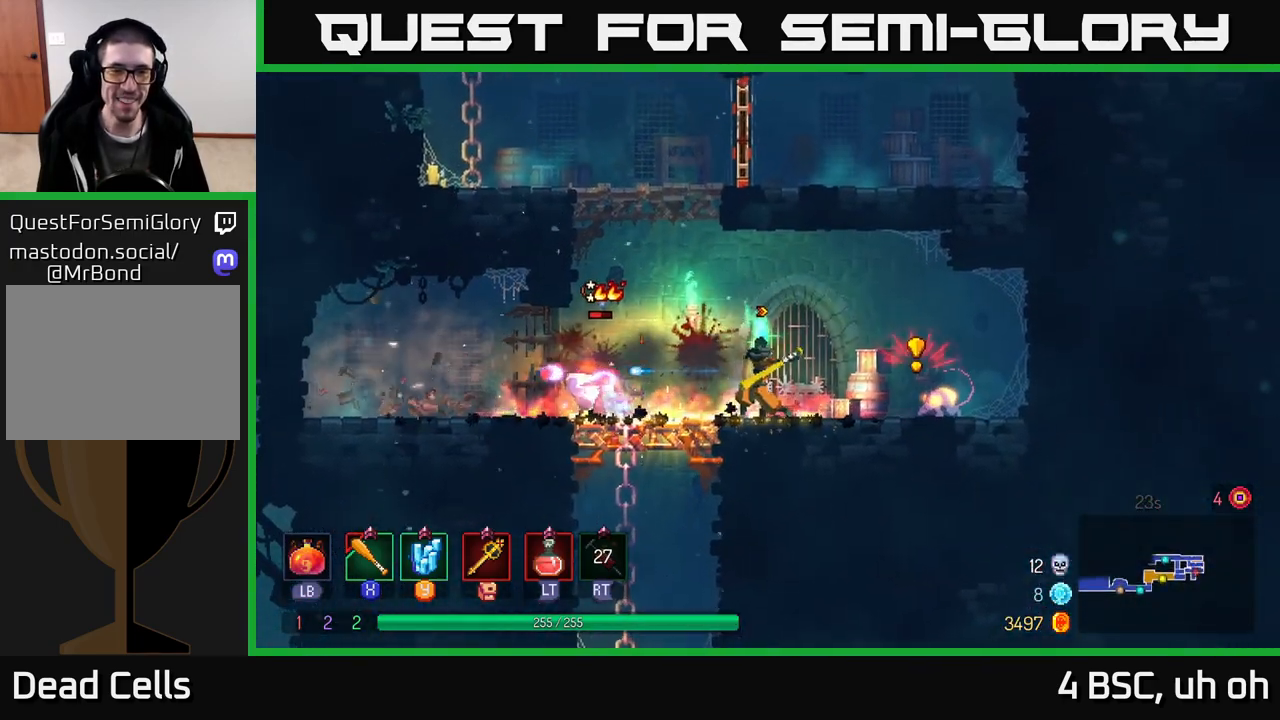
{"buttons": ["B"], "left_stick": "left", "right_stick": "center", "events": [[33, "X", "down"], [133, "X", "up"], [433, "B", "down"]]}
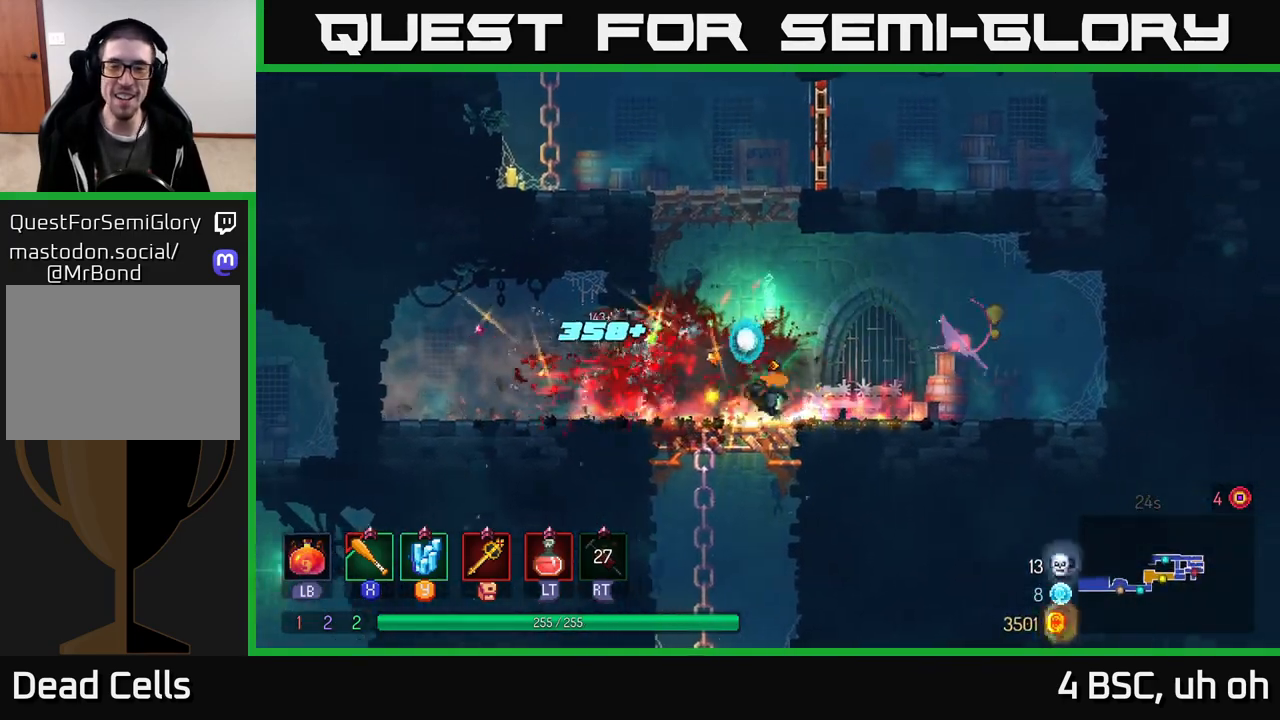
{"buttons": [], "left_stick": "right", "right_stick": "center", "events": [[33, "B", "up"], [117, "B", "down"], [200, "B", "up"], [233, "left_stick", "right"], [300, "X", "down"], [400, "X", "up"]]}